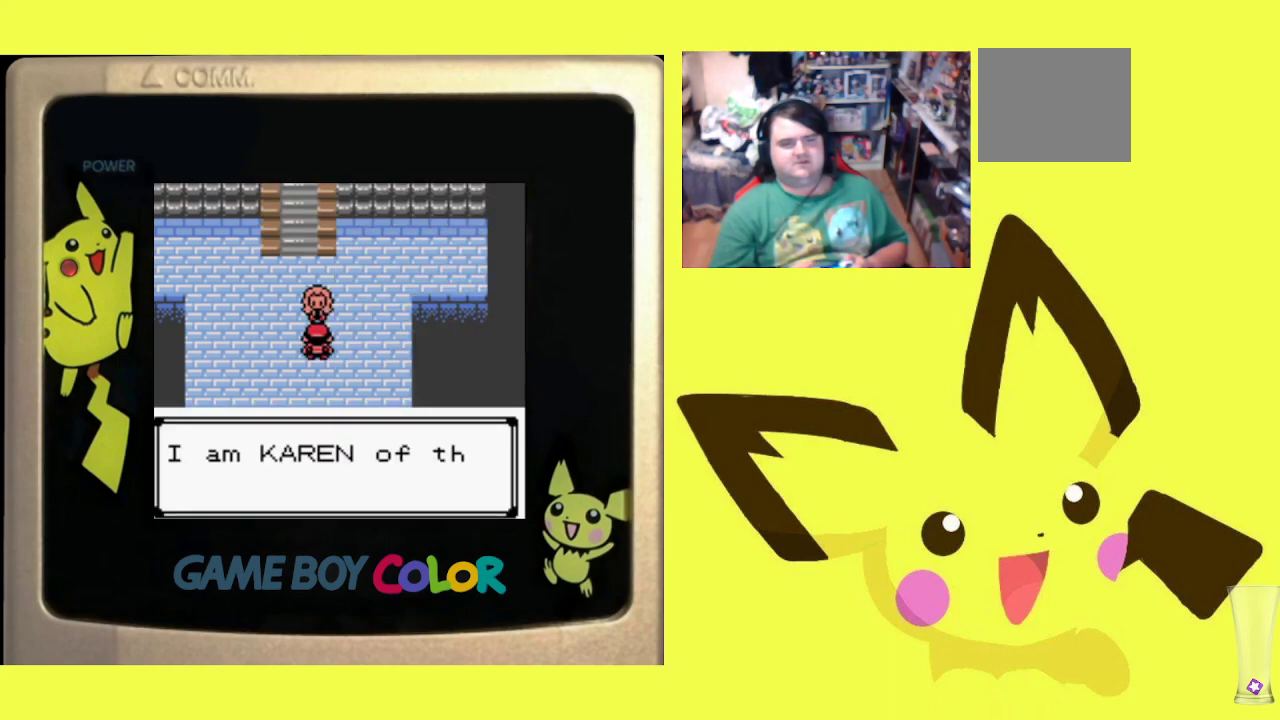
Gameplay with a controller (PlayStation layout); each line is a JSON object with the inputs held at the frame after it. "events" lists button and stick changes between this image and that frame as [ms after this image, input, new state], when the widget could be followed in between. Not read: left_stick right_stick.
{"buttons": [], "events": [[100, "CIRCLE", "up"], [167, "CIRCLE", "down"], [283, "CIRCLE", "up"], [367, "CIRCLE", "down"], [467, "CIRCLE", "up"]]}
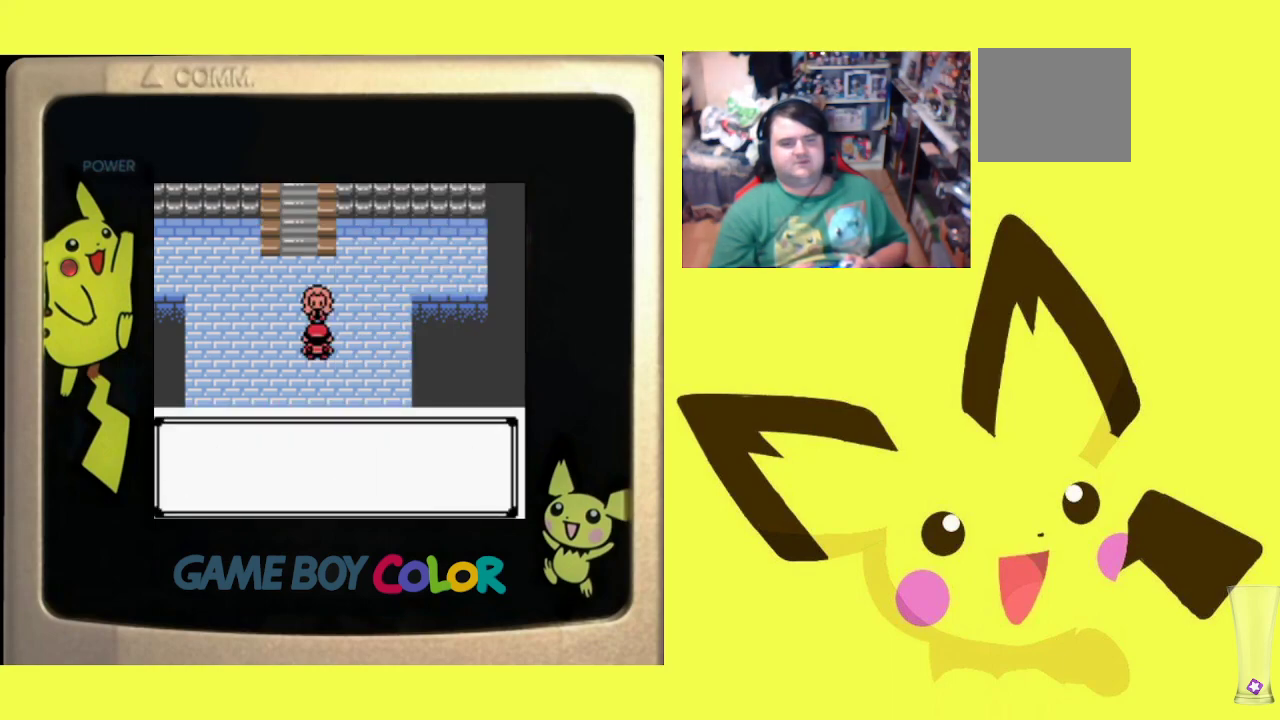
{"buttons": ["CIRCLE"], "events": [[33, "CIRCLE", "down"], [150, "CIRCLE", "up"], [233, "CIRCLE", "down"], [333, "CIRCLE", "up"], [417, "CIRCLE", "down"]]}
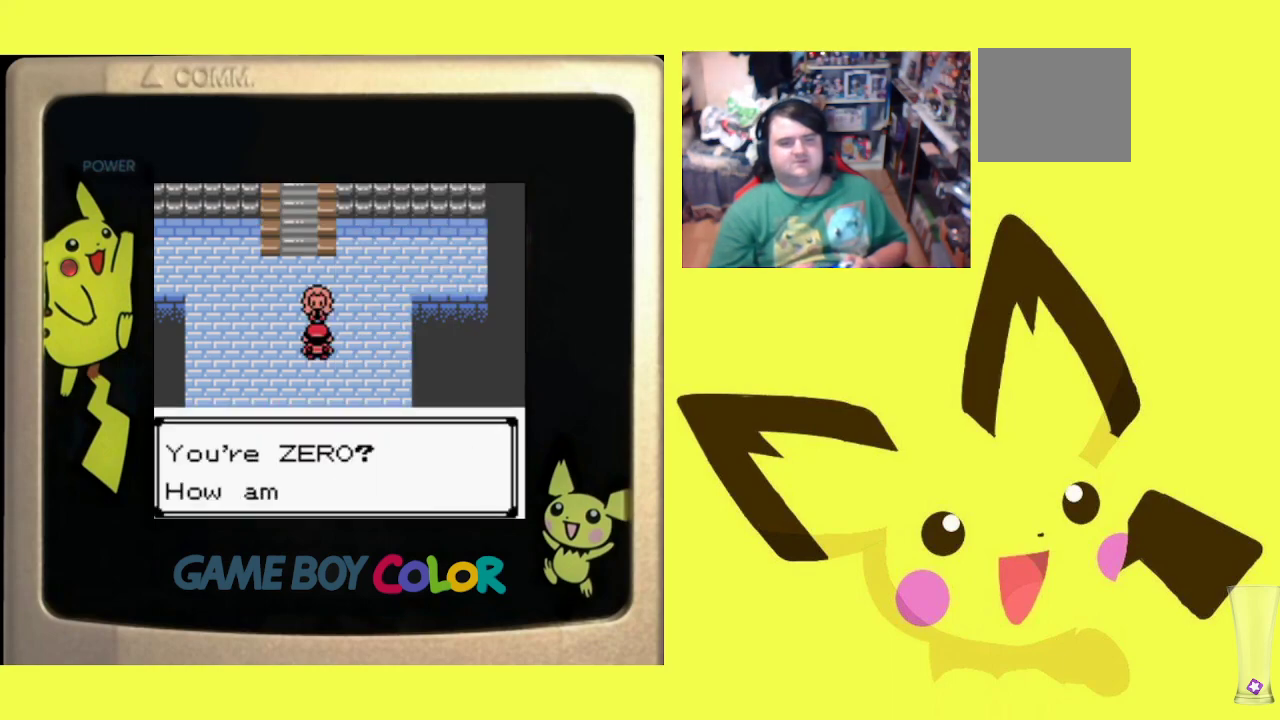
{"buttons": ["CIRCLE"], "events": [[17, "CIRCLE", "up"], [117, "CIRCLE", "down"], [217, "CIRCLE", "up"], [283, "CIRCLE", "down"], [383, "CIRCLE", "up"], [467, "CIRCLE", "down"]]}
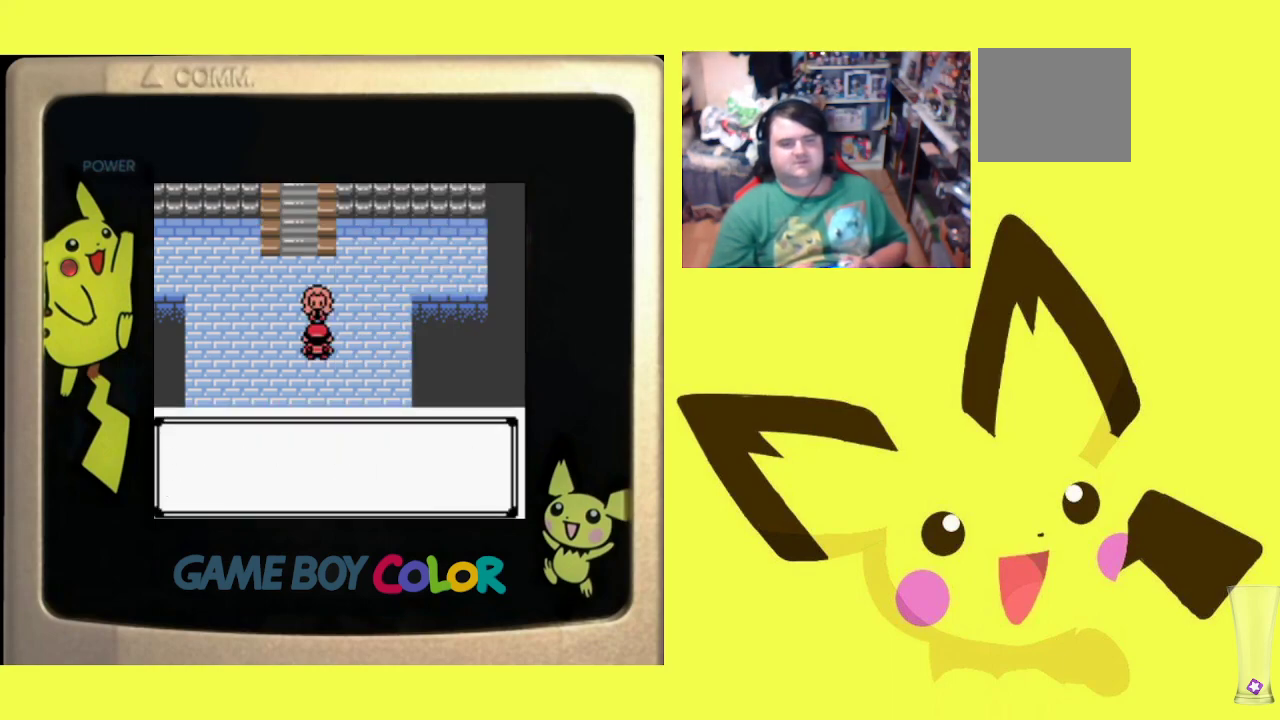
{"buttons": [], "events": [[67, "CIRCLE", "up"], [167, "CIRCLE", "down"], [267, "CIRCLE", "up"], [350, "CIRCLE", "down"], [467, "CIRCLE", "up"]]}
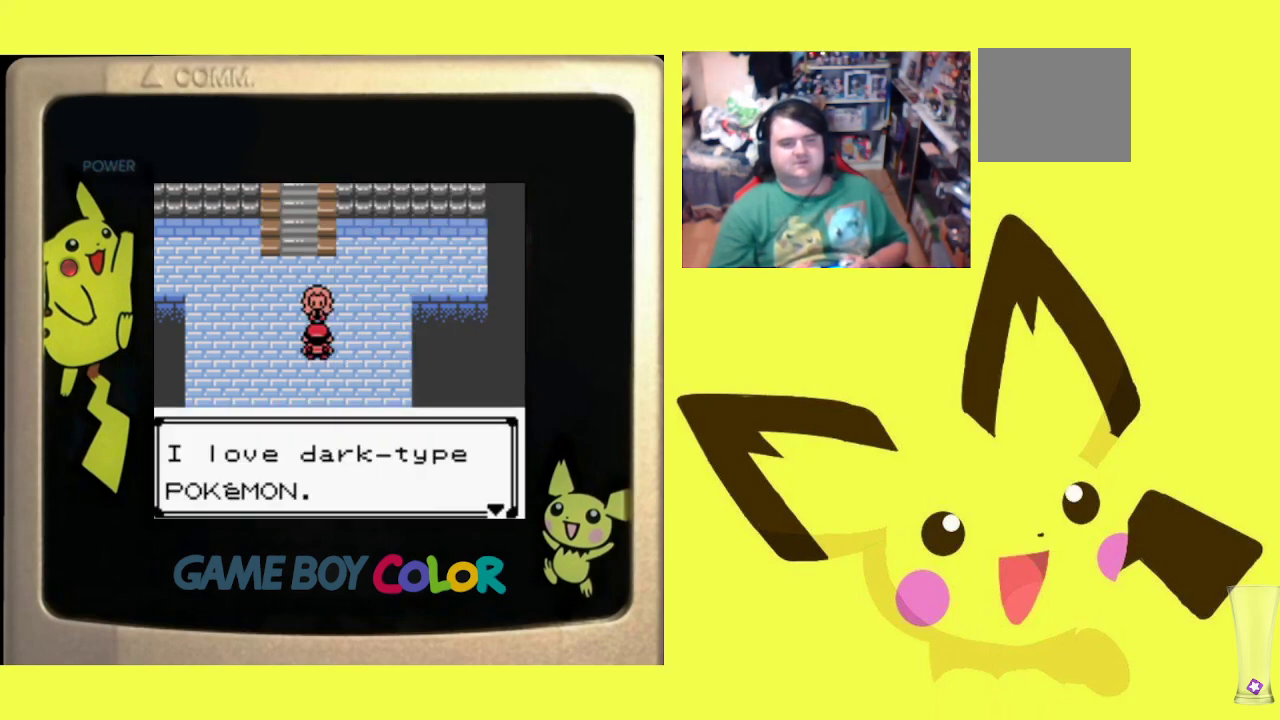
{"buttons": ["CIRCLE"], "events": [[50, "CIRCLE", "down"], [150, "CIRCLE", "up"], [233, "CIRCLE", "down"], [350, "CIRCLE", "up"], [433, "CIRCLE", "down"]]}
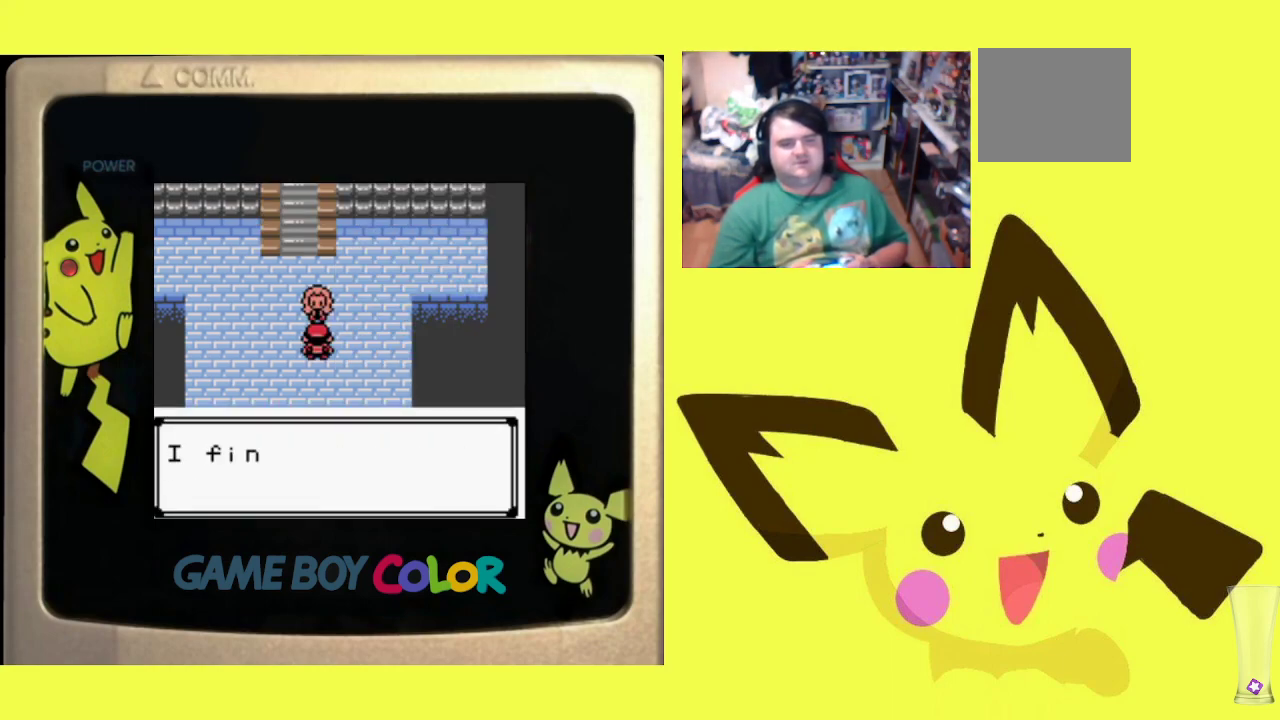
{"buttons": ["CIRCLE"], "events": [[17, "CIRCLE", "up"], [117, "CIRCLE", "down"], [217, "CIRCLE", "up"], [300, "CIRCLE", "down"], [383, "CIRCLE", "up"], [483, "CIRCLE", "down"]]}
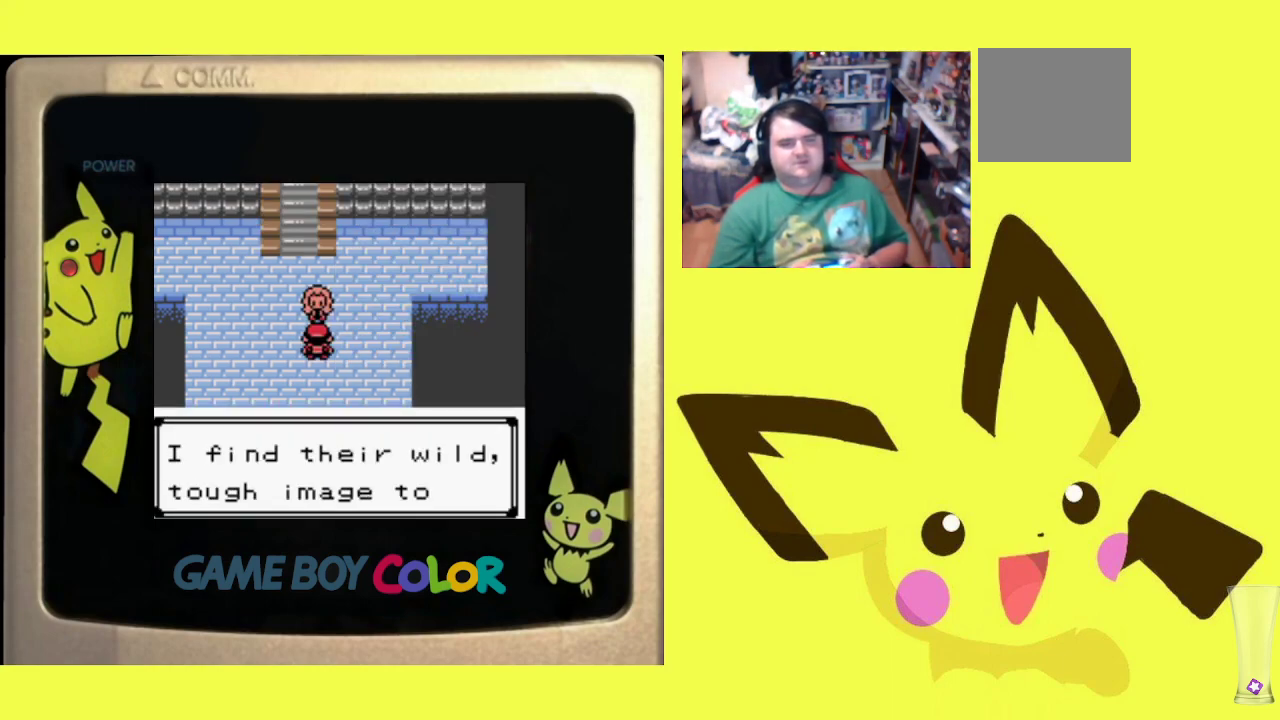
{"buttons": [], "events": [[83, "CIRCLE", "up"], [150, "CIRCLE", "down"], [267, "CIRCLE", "up"], [350, "CIRCLE", "down"], [467, "CIRCLE", "up"]]}
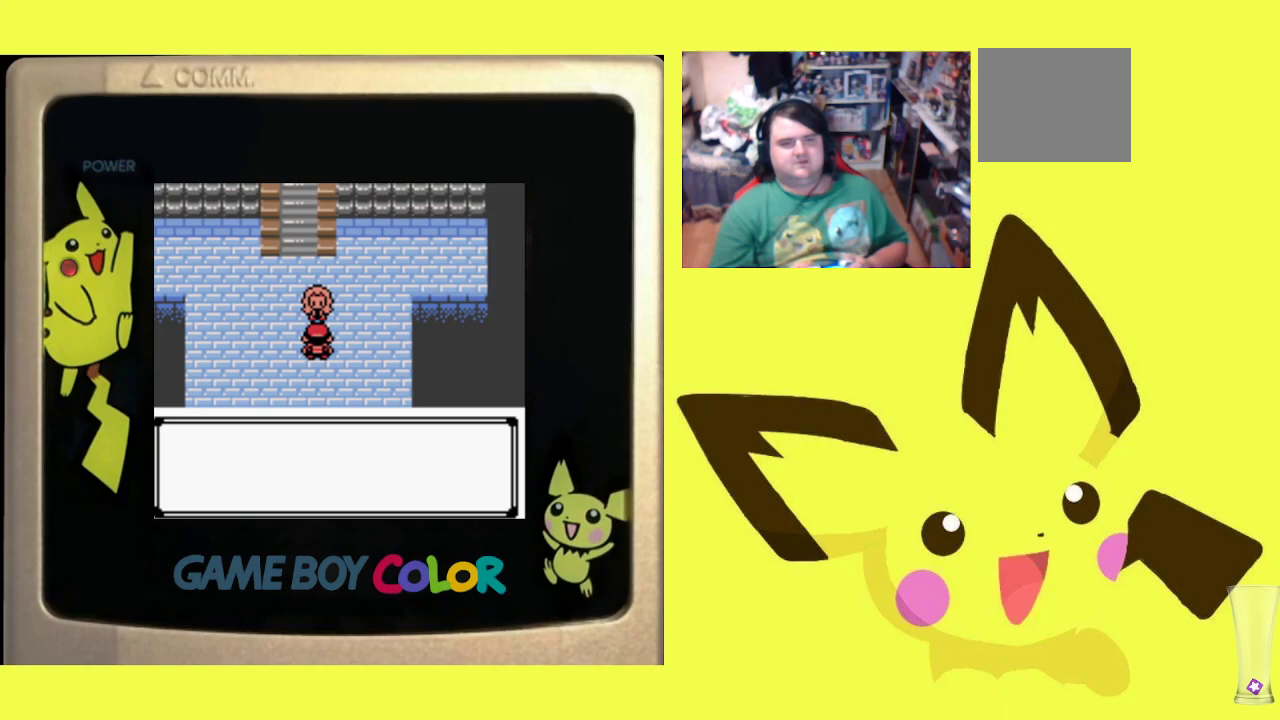
{"buttons": ["CIRCLE"], "events": [[50, "CIRCLE", "down"], [183, "CIRCLE", "up"], [250, "CIRCLE", "down"], [383, "CIRCLE", "up"], [500, "CIRCLE", "down"]]}
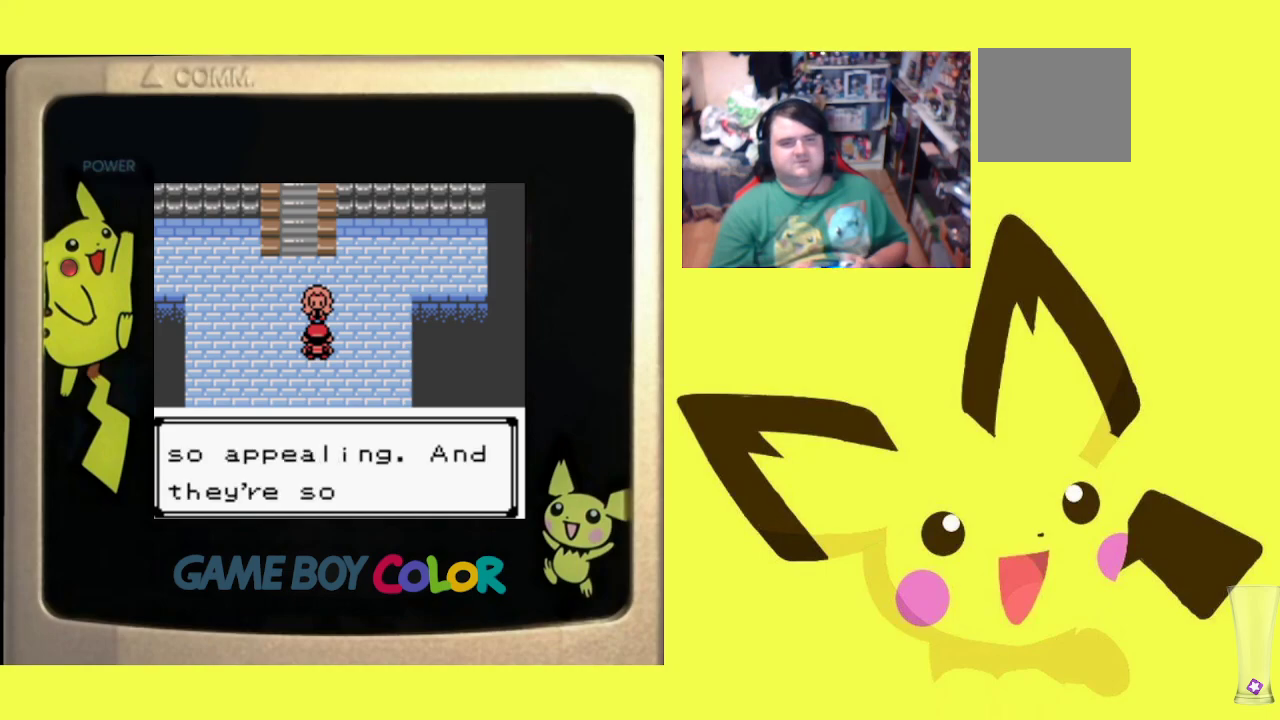
{"buttons": ["CIRCLE"], "events": [[117, "CIRCLE", "up"], [217, "CIRCLE", "down"], [333, "CIRCLE", "up"], [400, "CIRCLE", "down"]]}
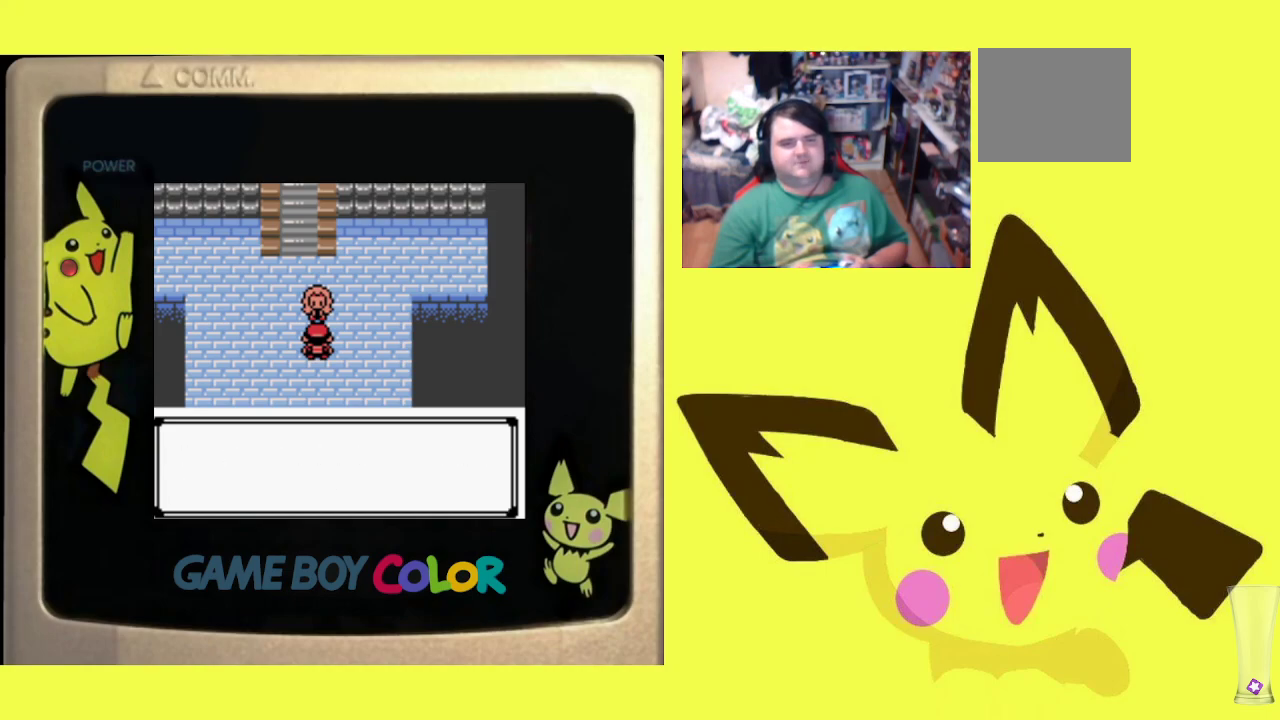
{"buttons": [], "events": [[50, "CIRCLE", "up"], [133, "CIRCLE", "down"], [267, "CIRCLE", "up"], [350, "CIRCLE", "down"], [483, "CIRCLE", "up"]]}
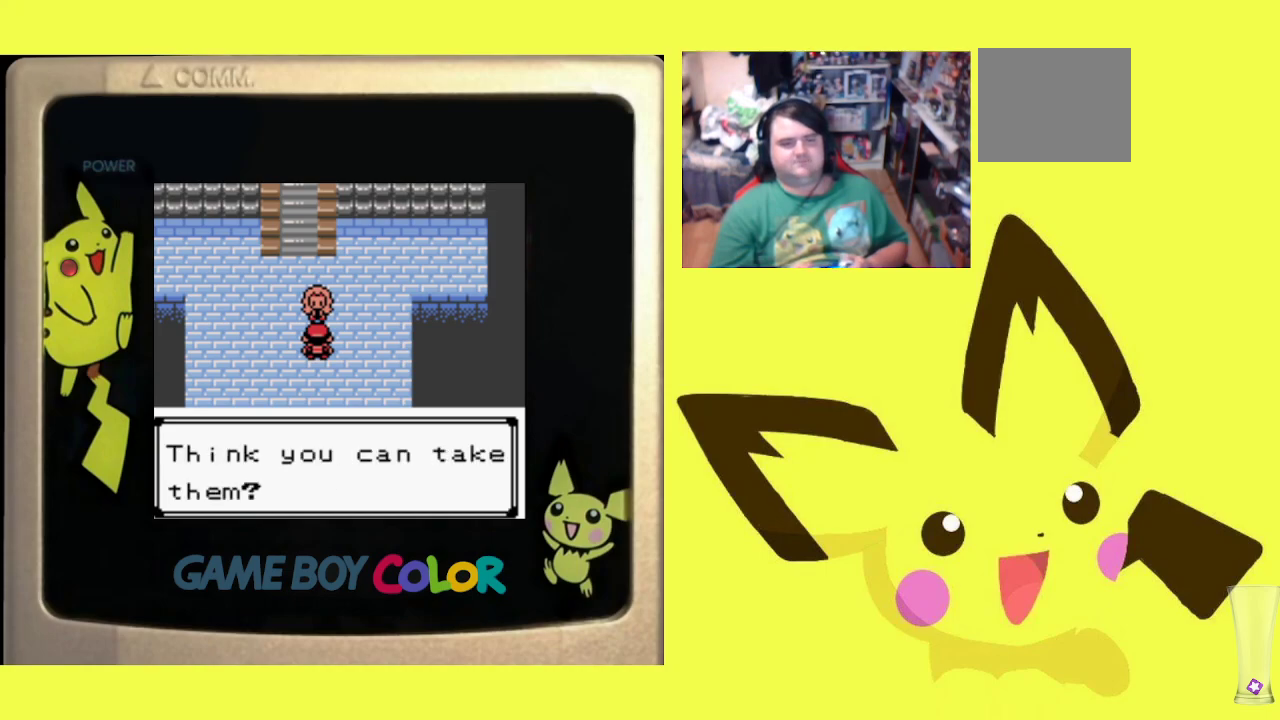
{"buttons": [], "events": [[67, "CIRCLE", "down"], [200, "CIRCLE", "up"], [283, "CIRCLE", "down"], [450, "CIRCLE", "up"]]}
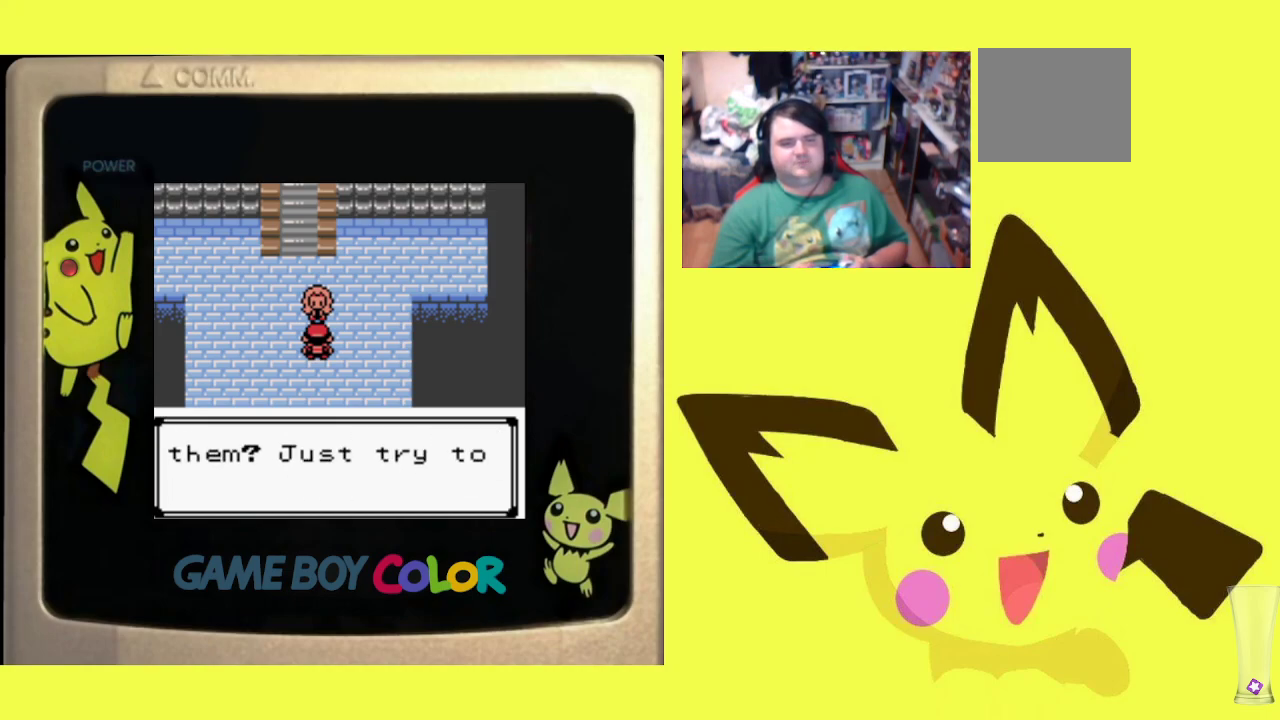
{"buttons": ["CIRCLE"], "events": [[17, "CIRCLE", "down"], [133, "CIRCLE", "up"], [233, "CIRCLE", "down"], [333, "CIRCLE", "up"], [433, "CIRCLE", "down"]]}
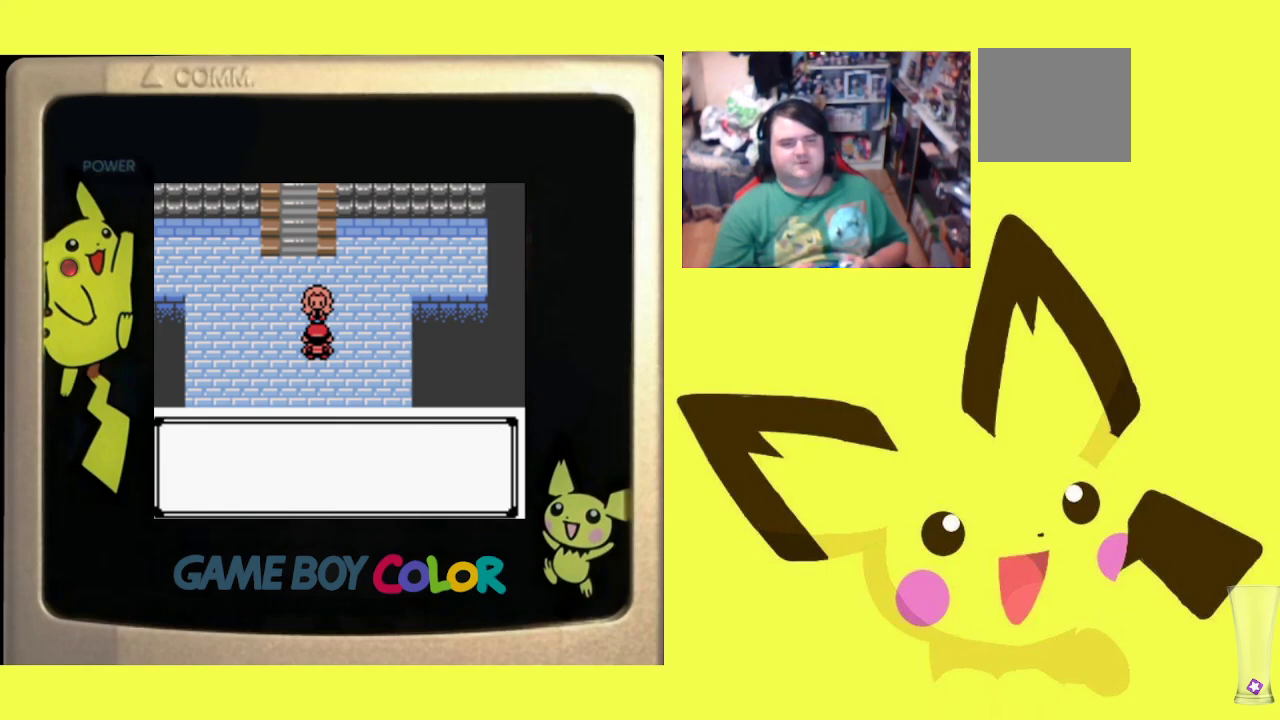
{"buttons": [], "events": [[67, "CIRCLE", "up"], [150, "CIRCLE", "down"], [267, "CIRCLE", "up"], [367, "CIRCLE", "down"], [450, "CIRCLE", "up"]]}
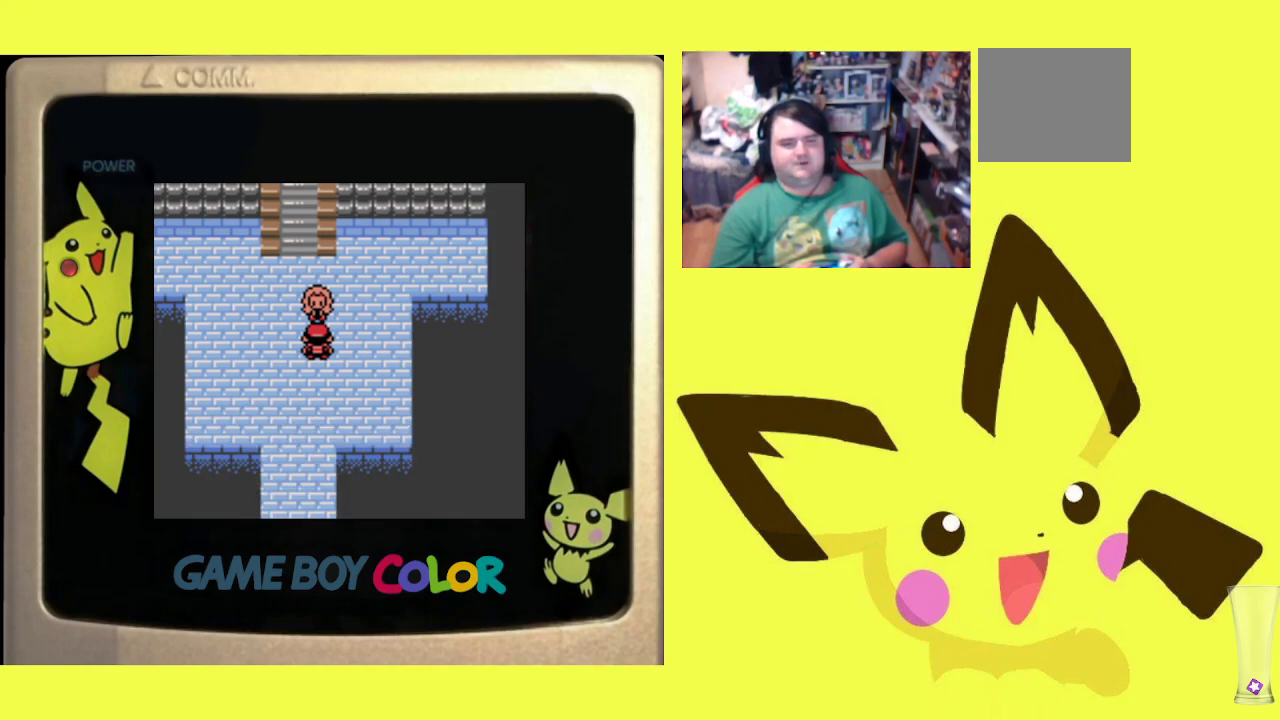
{"buttons": [], "events": [[33, "CIRCLE", "down"], [150, "CIRCLE", "up"]]}
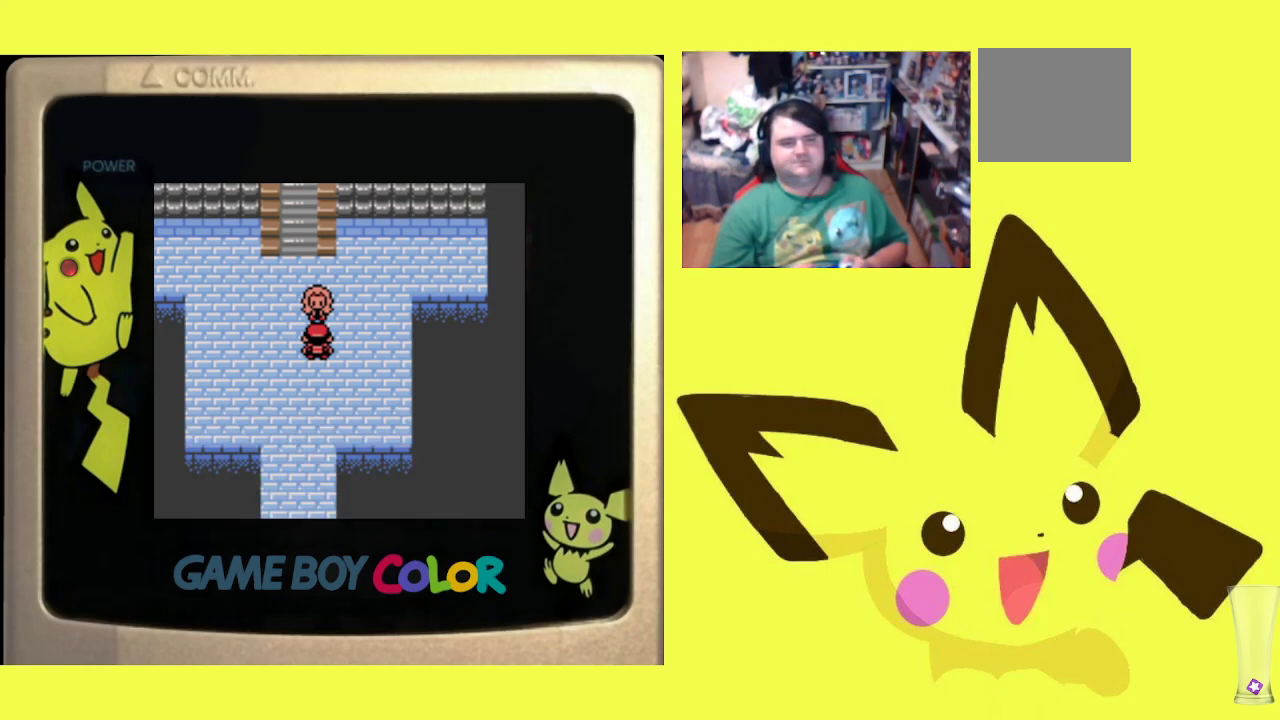
{"buttons": [], "events": []}
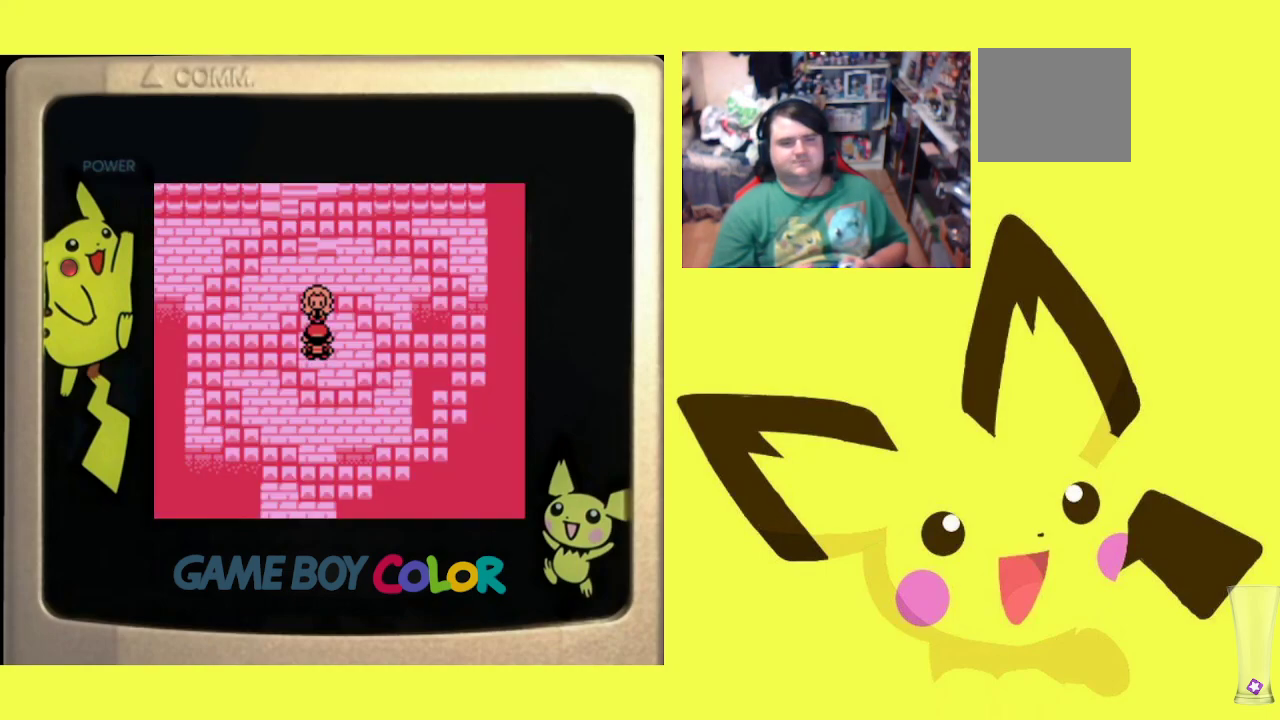
{"buttons": ["CIRCLE"], "events": [[483, "CIRCLE", "down"]]}
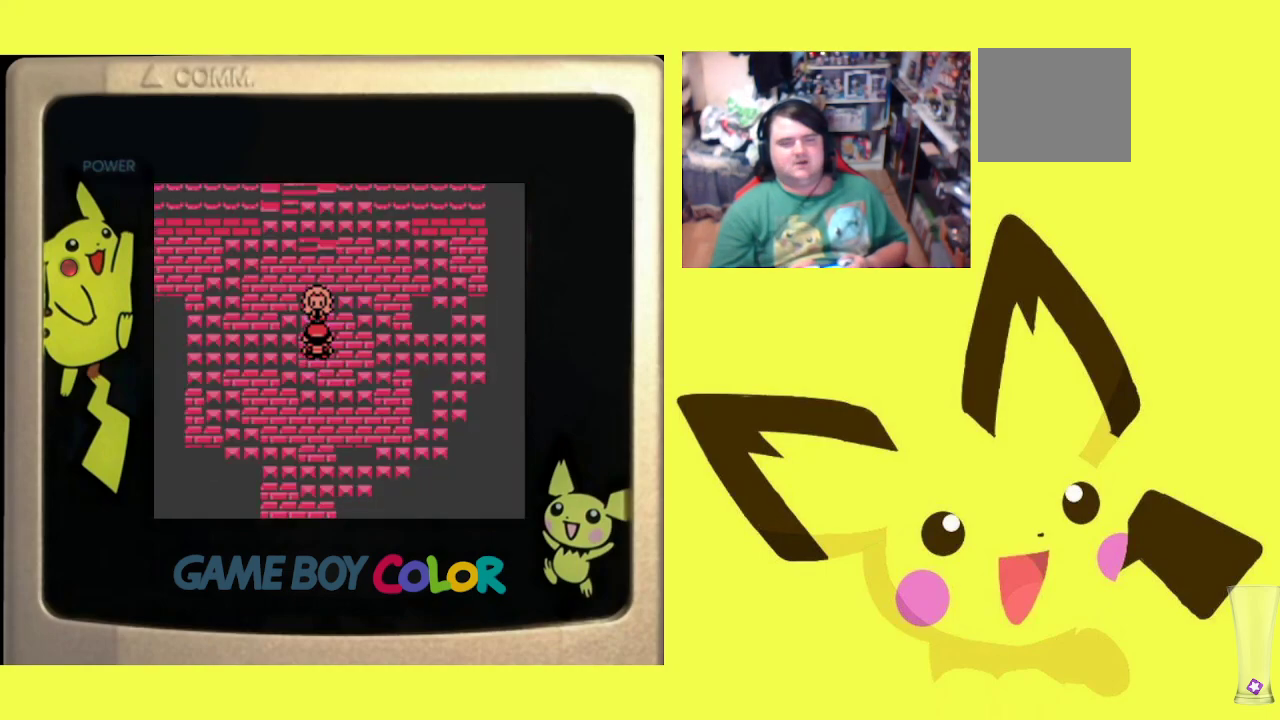
{"buttons": [], "events": [[133, "CIRCLE", "up"]]}
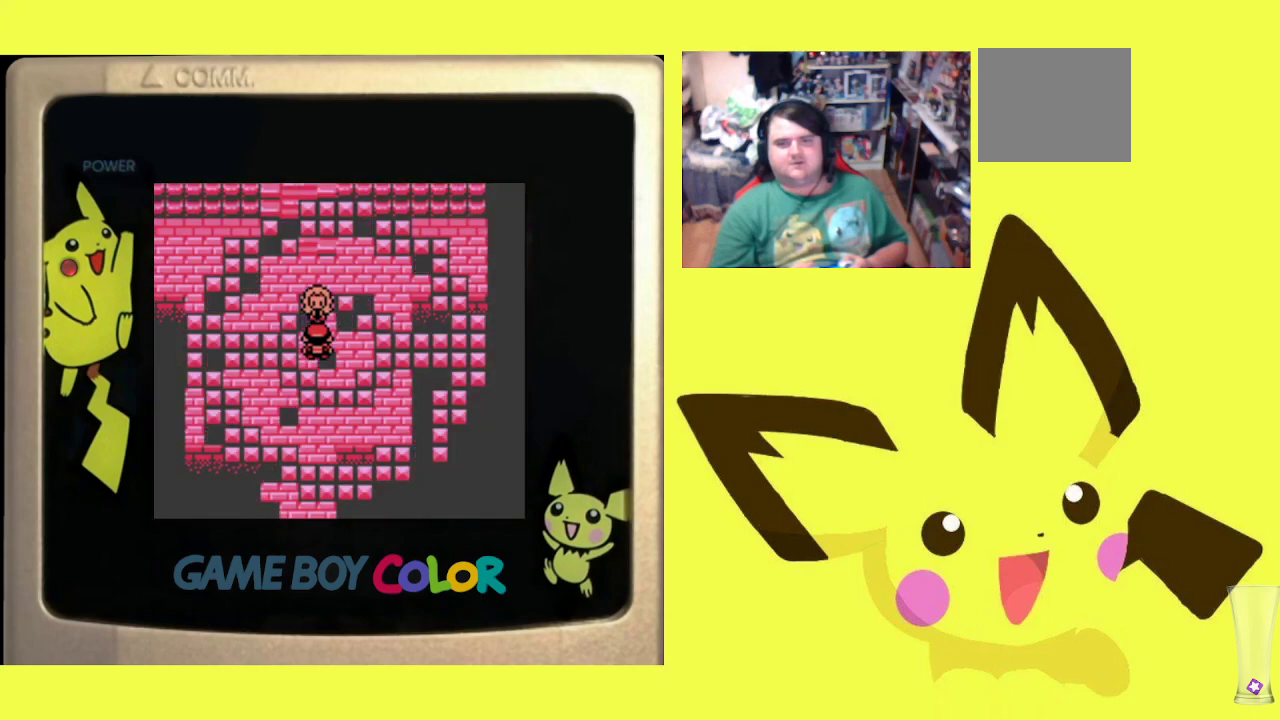
{"buttons": [], "events": []}
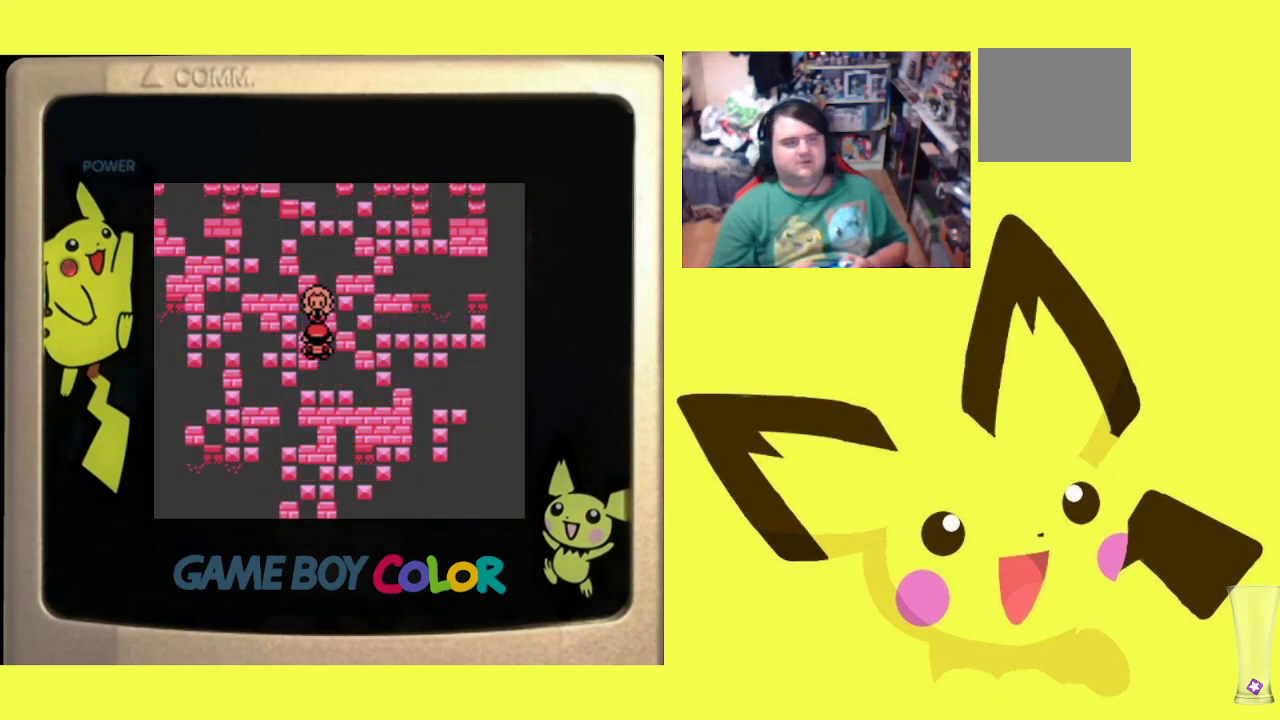
{"buttons": [], "events": []}
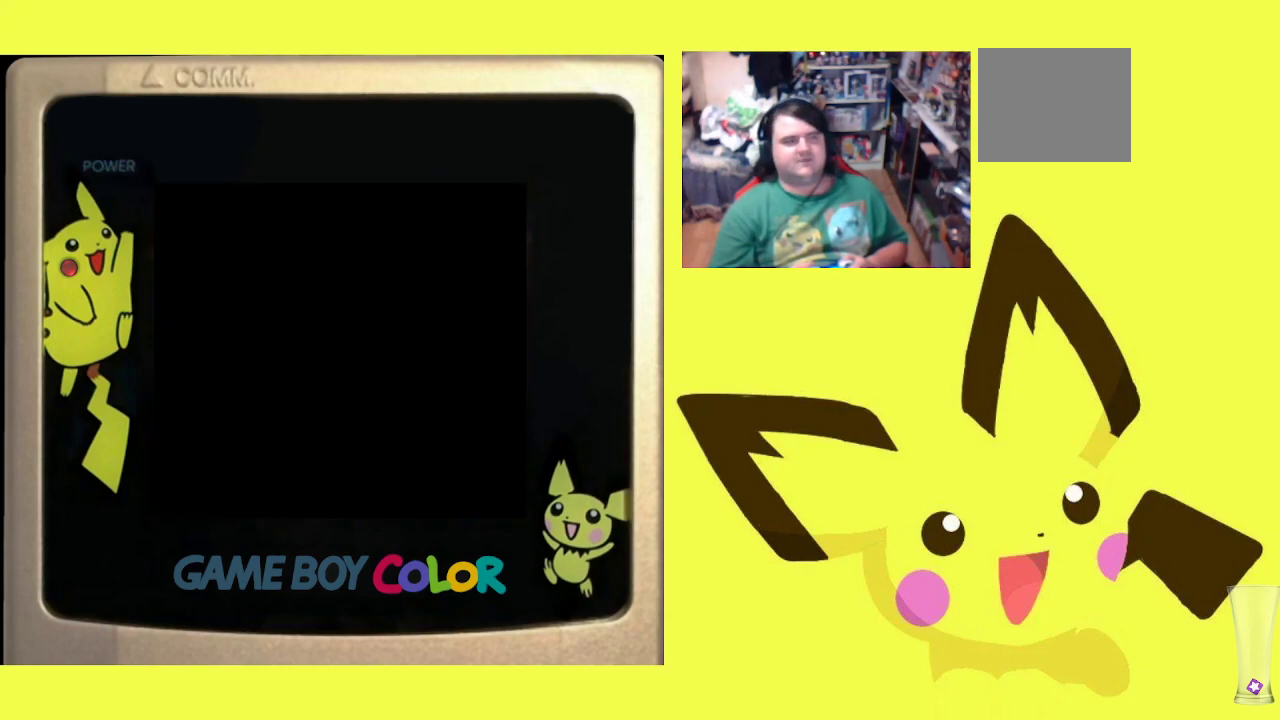
{"buttons": [], "events": []}
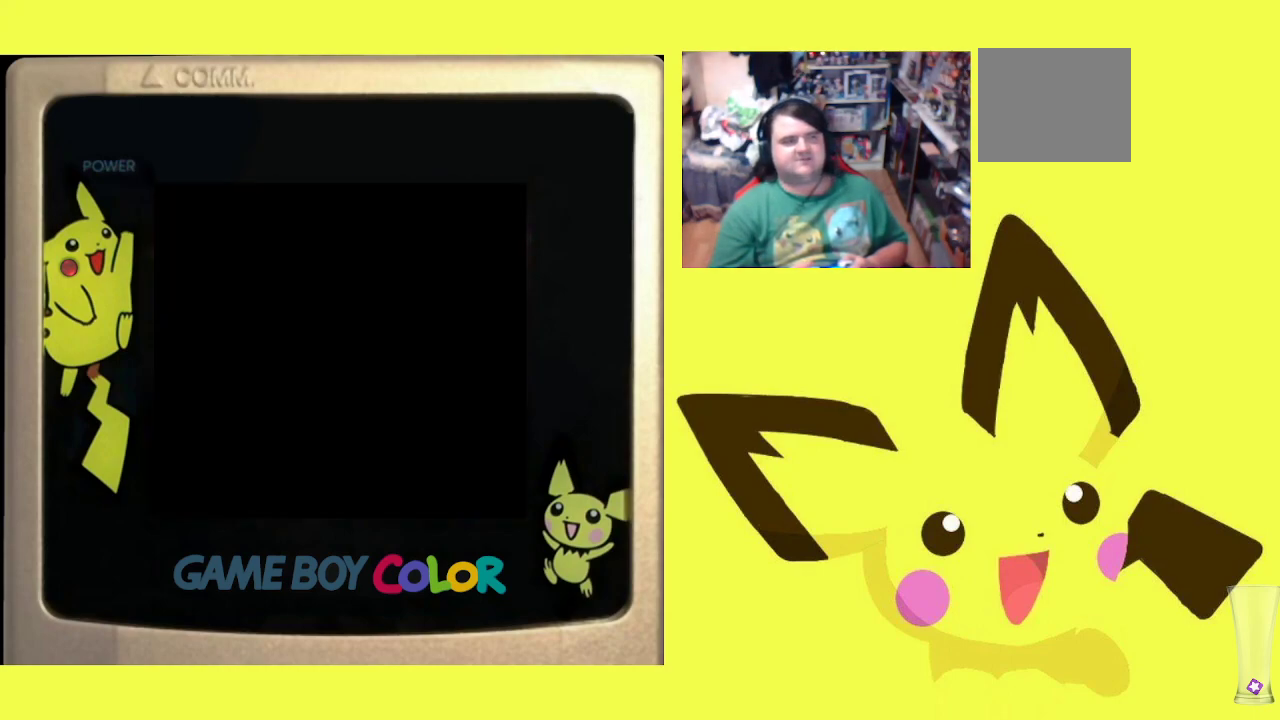
{"buttons": ["CIRCLE"], "events": [[483, "CIRCLE", "down"]]}
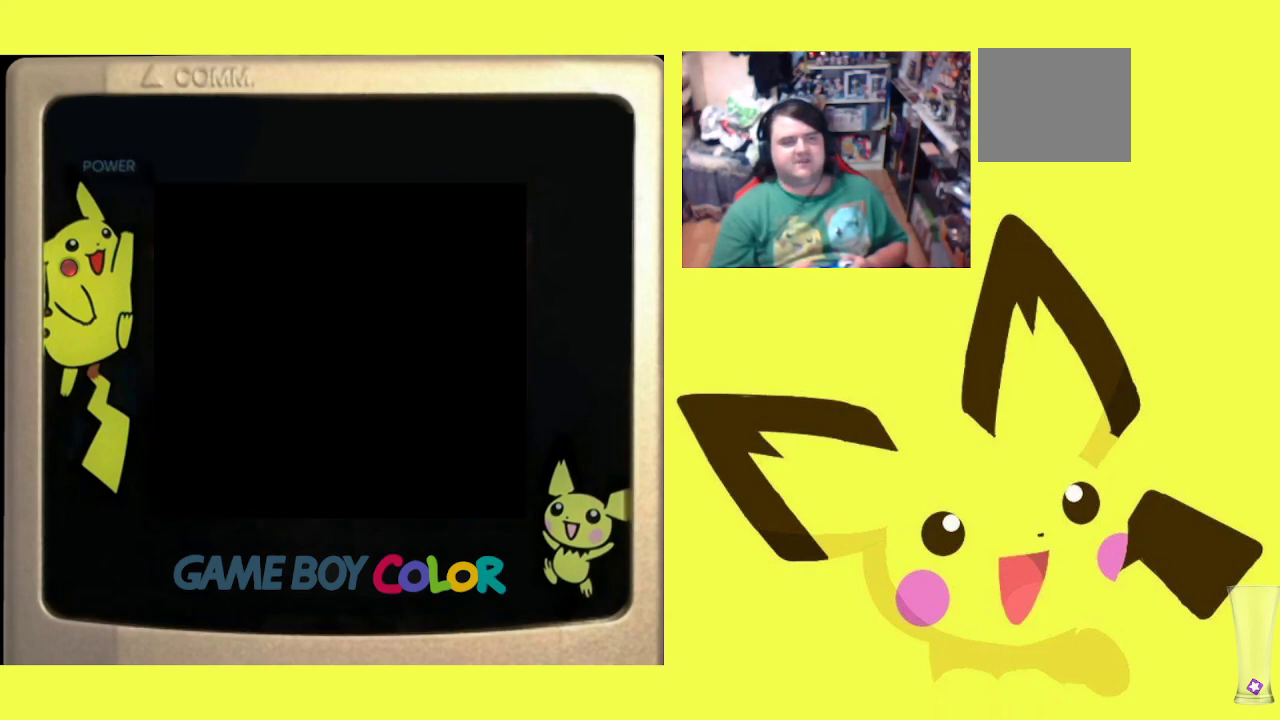
{"buttons": ["CIRCLE"], "events": [[133, "CIRCLE", "up"], [200, "CIRCLE", "down"], [300, "CIRCLE", "up"], [433, "CIRCLE", "down"]]}
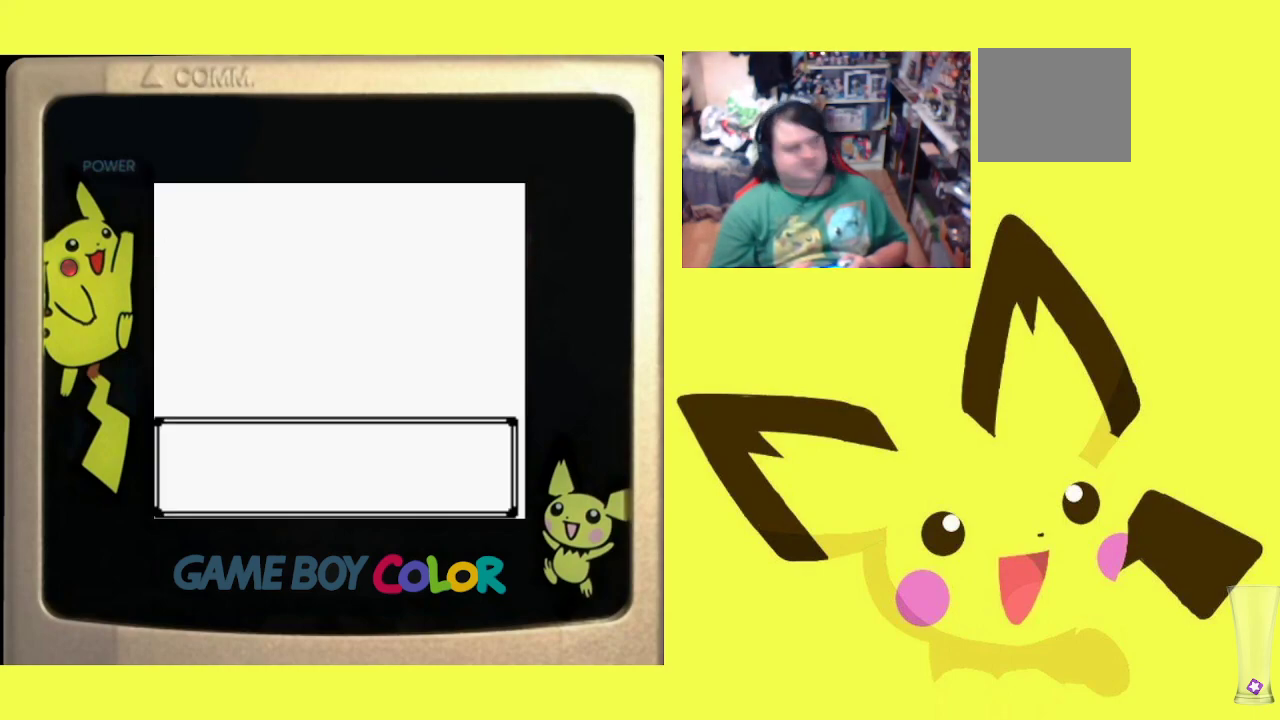
{"buttons": [], "events": [[50, "CIRCLE", "up"], [150, "CIRCLE", "down"], [250, "CIRCLE", "up"], [383, "CIRCLE", "down"], [500, "CIRCLE", "up"]]}
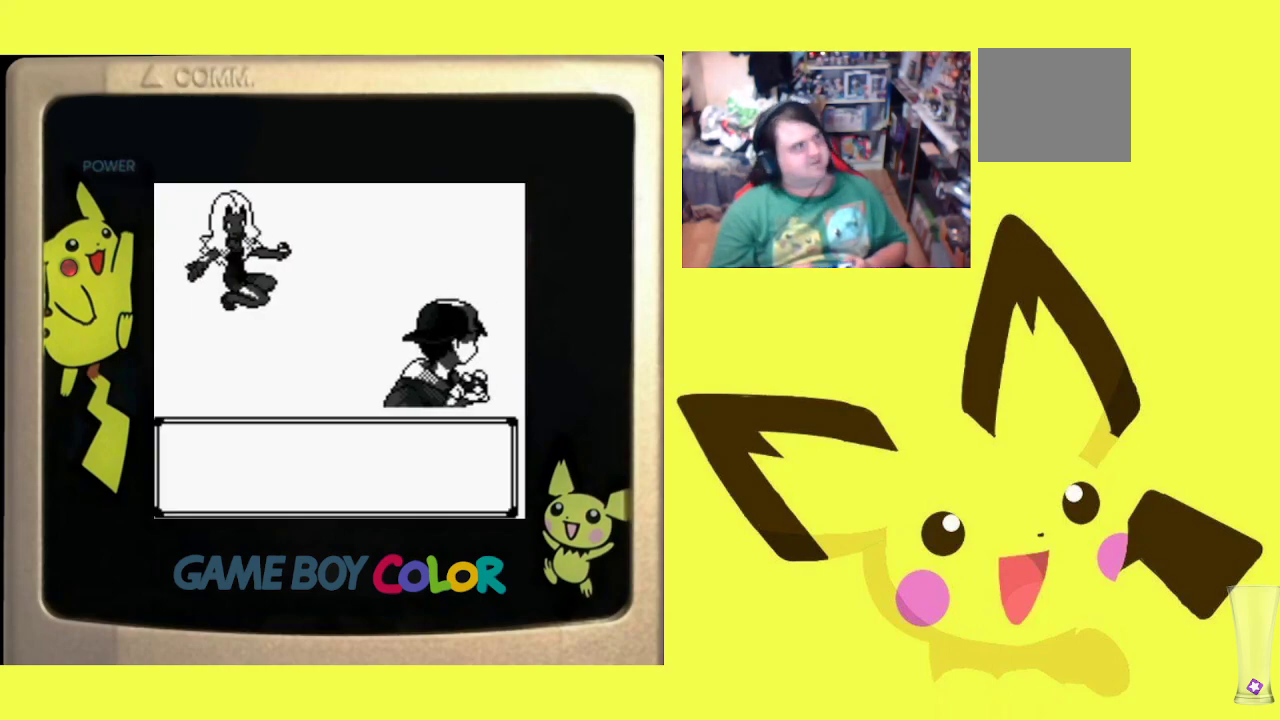
{"buttons": [], "events": [[117, "CIRCLE", "down"], [233, "CIRCLE", "up"]]}
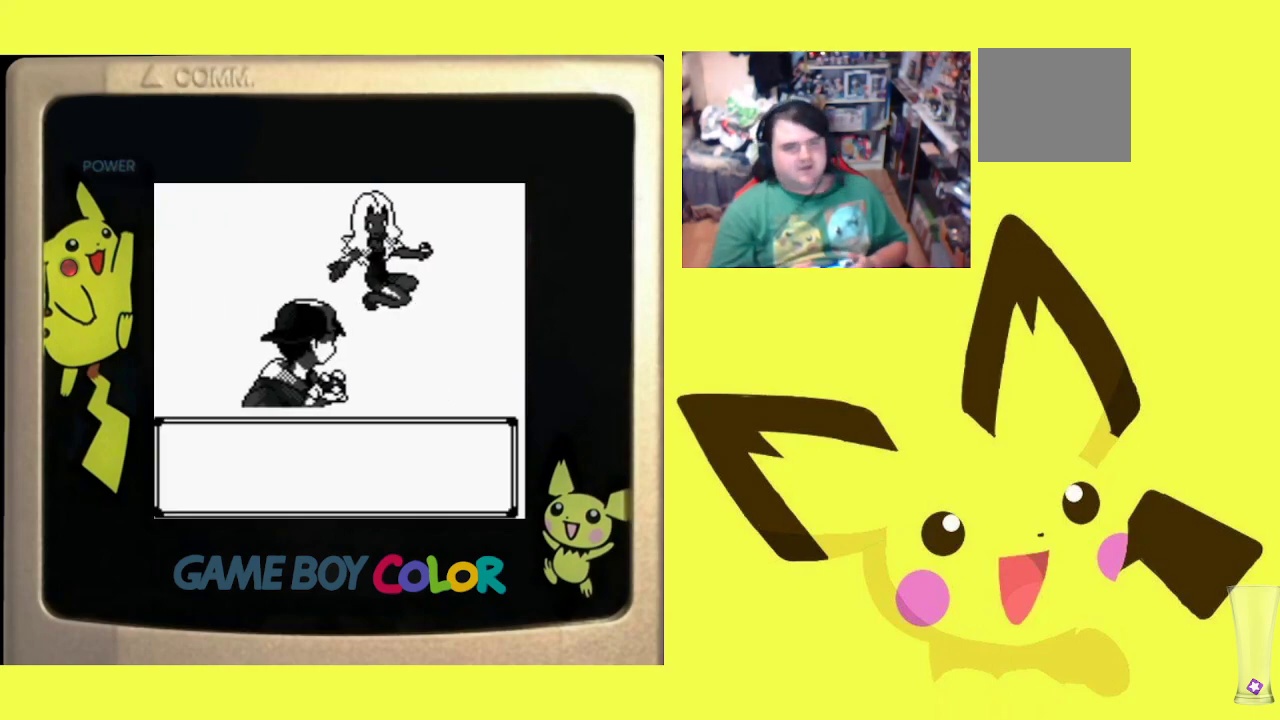
{"buttons": [], "events": [[217, "CIRCLE", "down"], [317, "CIRCLE", "up"]]}
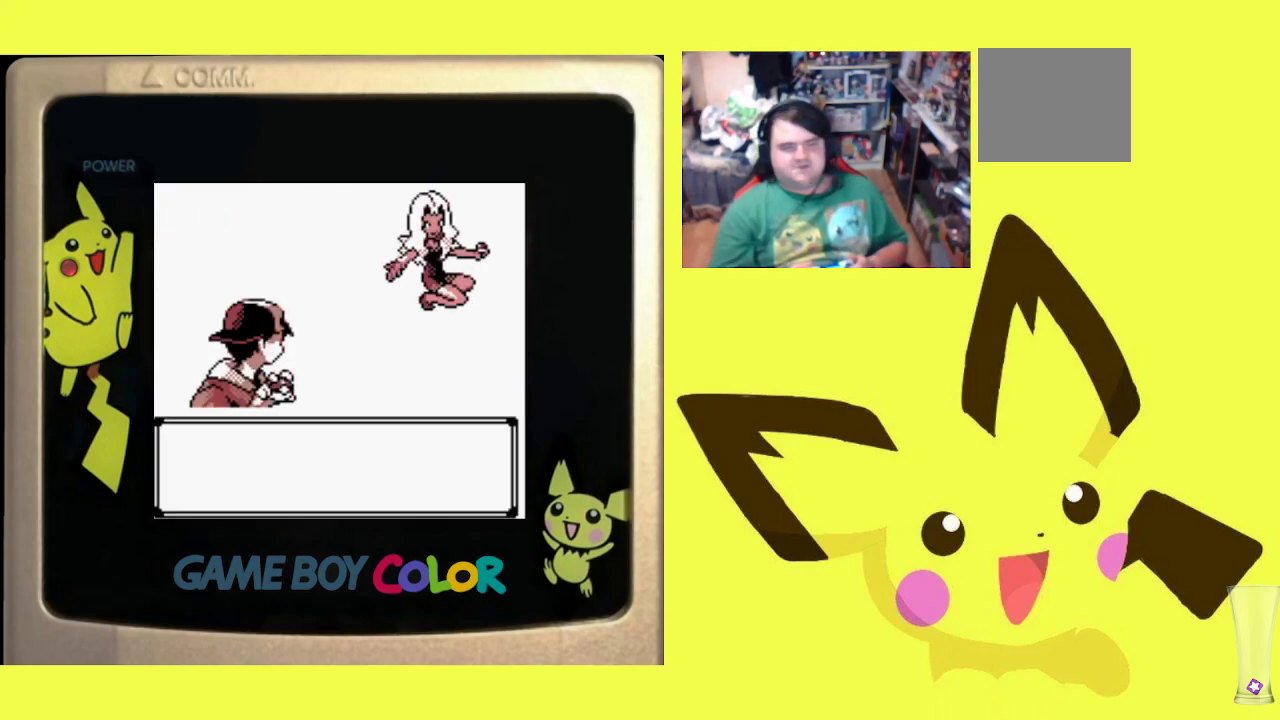
{"buttons": [], "events": []}
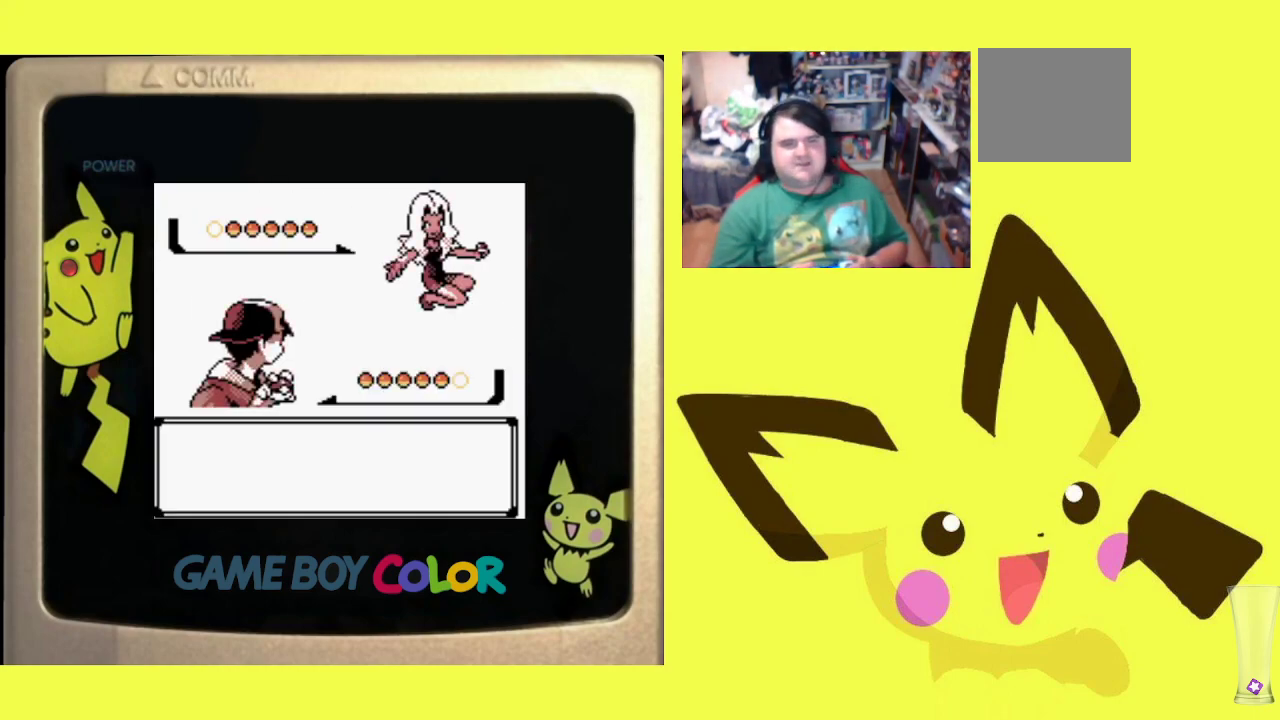
{"buttons": ["CIRCLE"], "events": [[483, "CIRCLE", "down"]]}
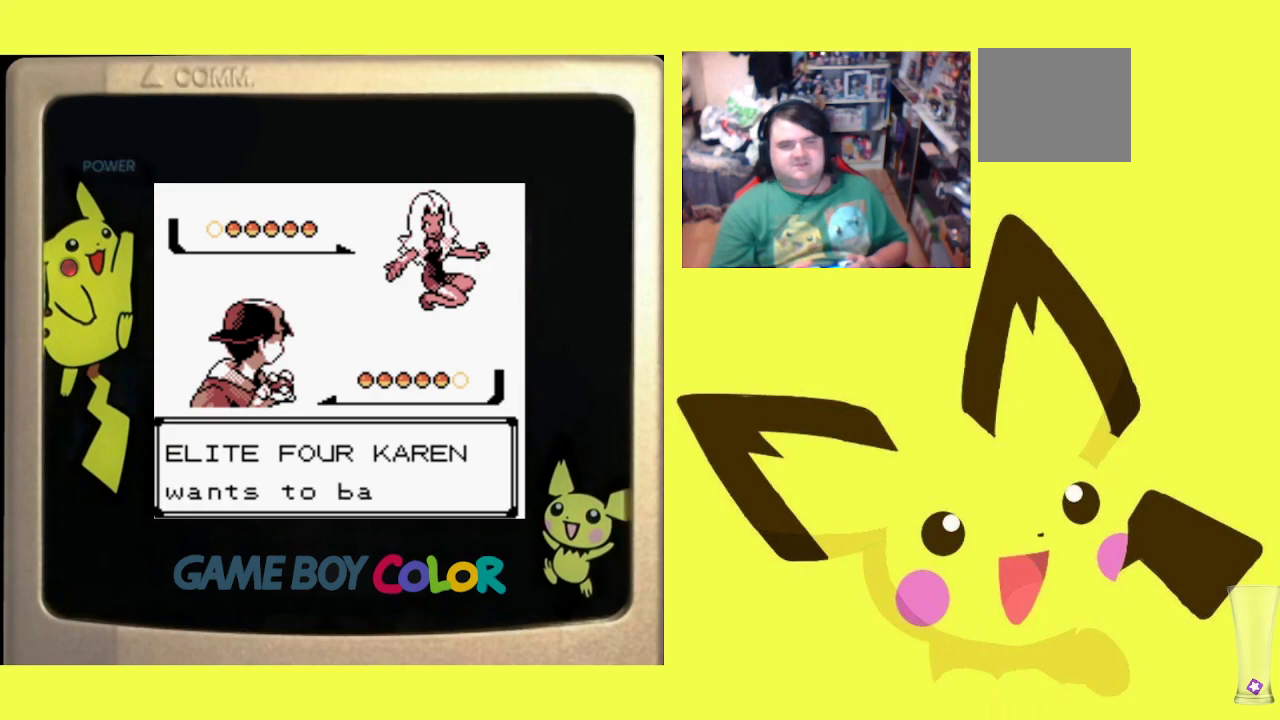
{"buttons": [], "events": [[133, "CIRCLE", "up"], [183, "CIRCLE", "down"], [317, "CIRCLE", "up"]]}
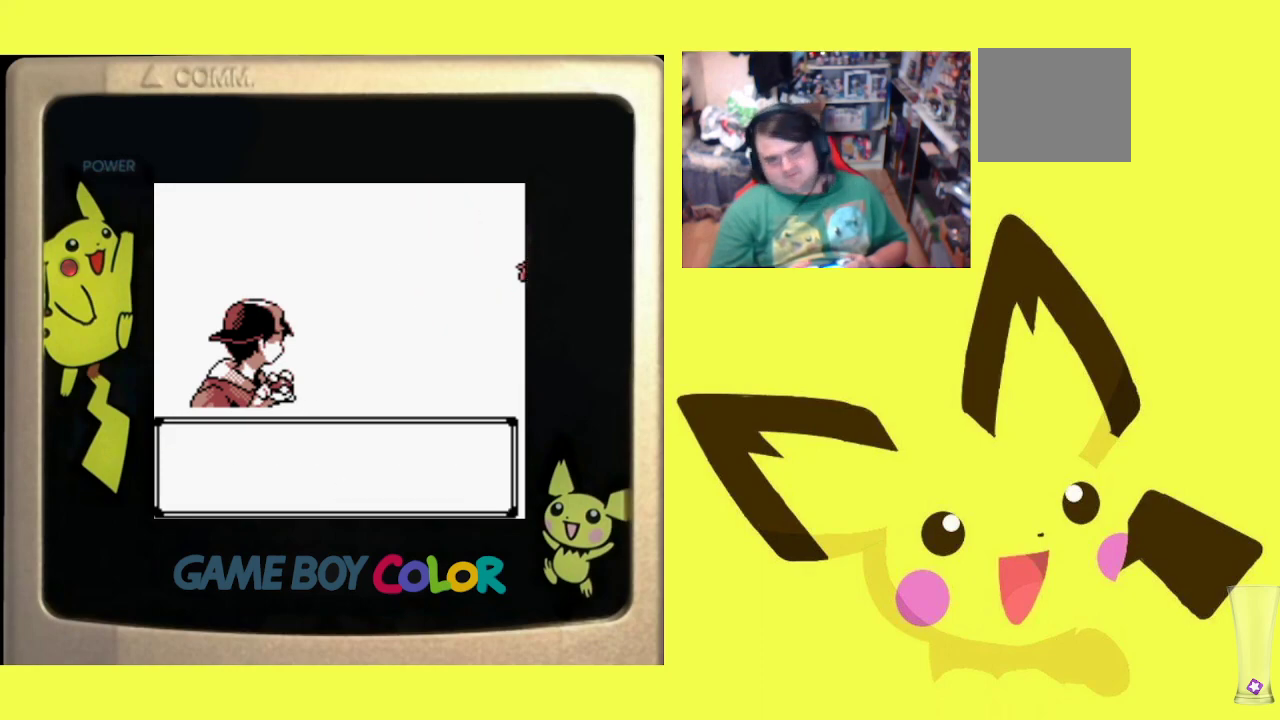
{"buttons": [], "events": []}
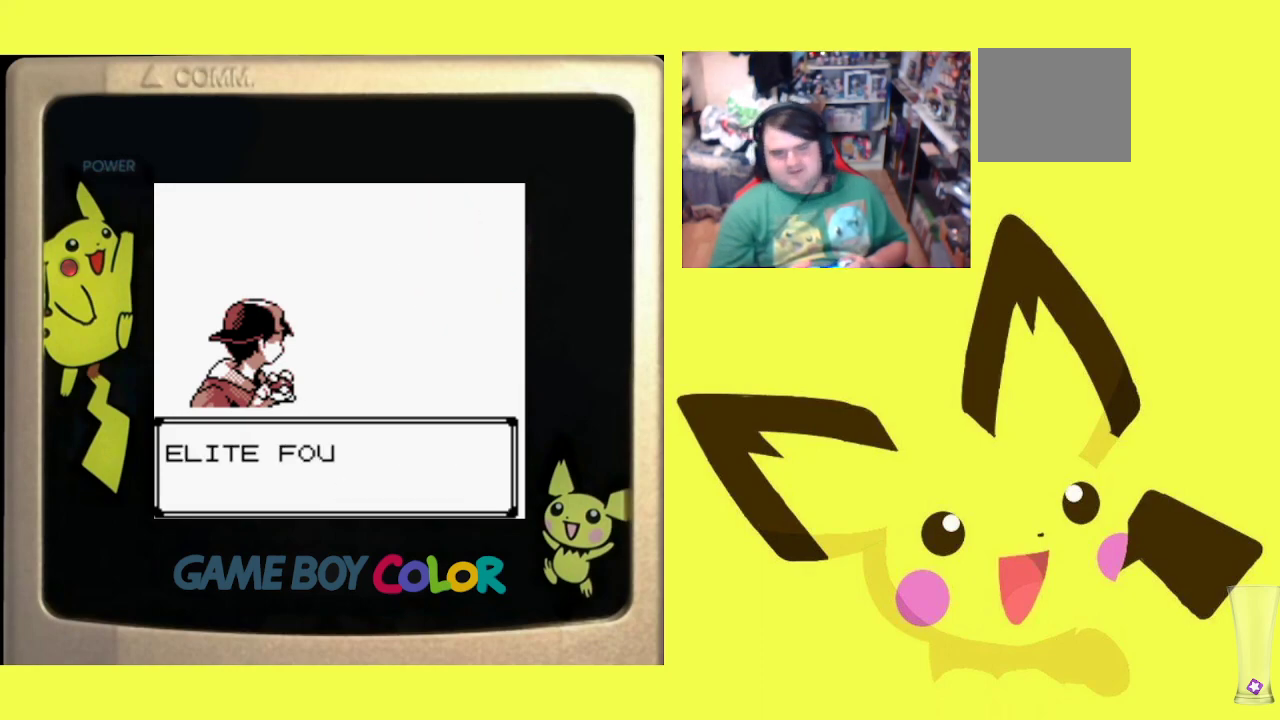
{"buttons": ["CIRCLE"], "events": [[83, "CIRCLE", "down"], [217, "CIRCLE", "up"], [283, "CIRCLE", "down"], [400, "CIRCLE", "up"], [467, "CIRCLE", "down"]]}
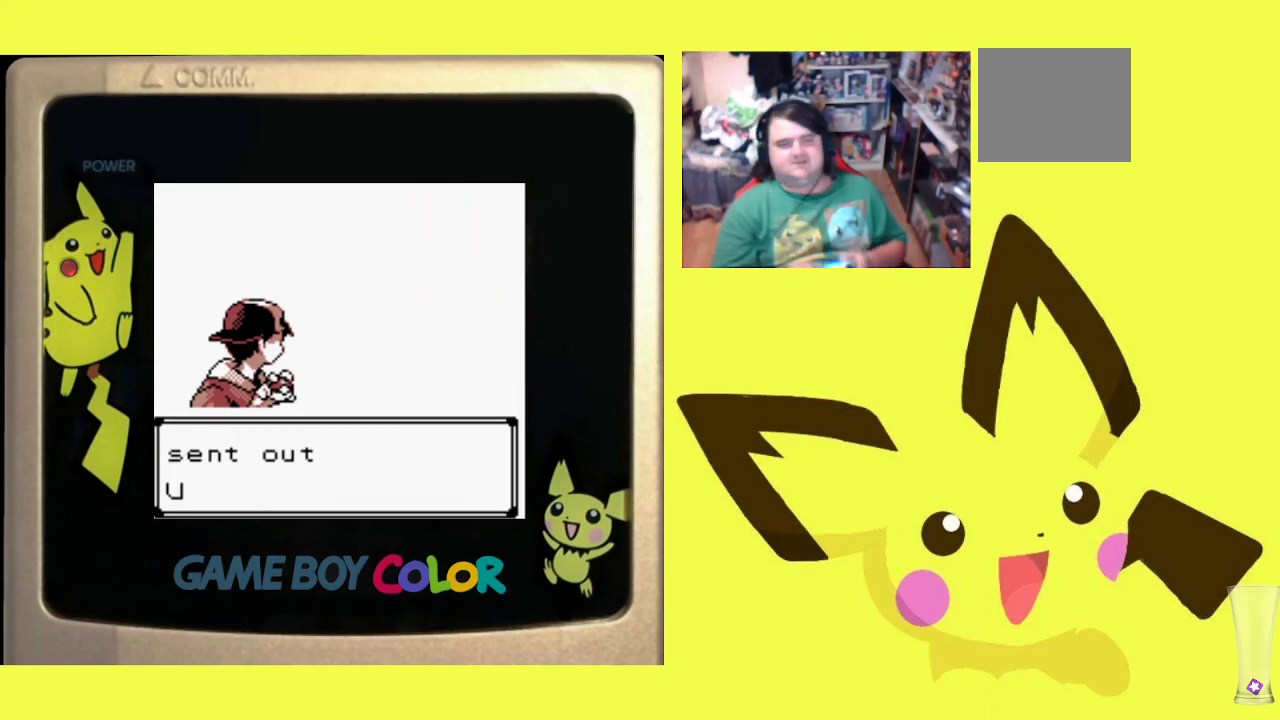
{"buttons": [], "events": [[83, "CIRCLE", "up"], [167, "CIRCLE", "down"], [300, "CIRCLE", "up"]]}